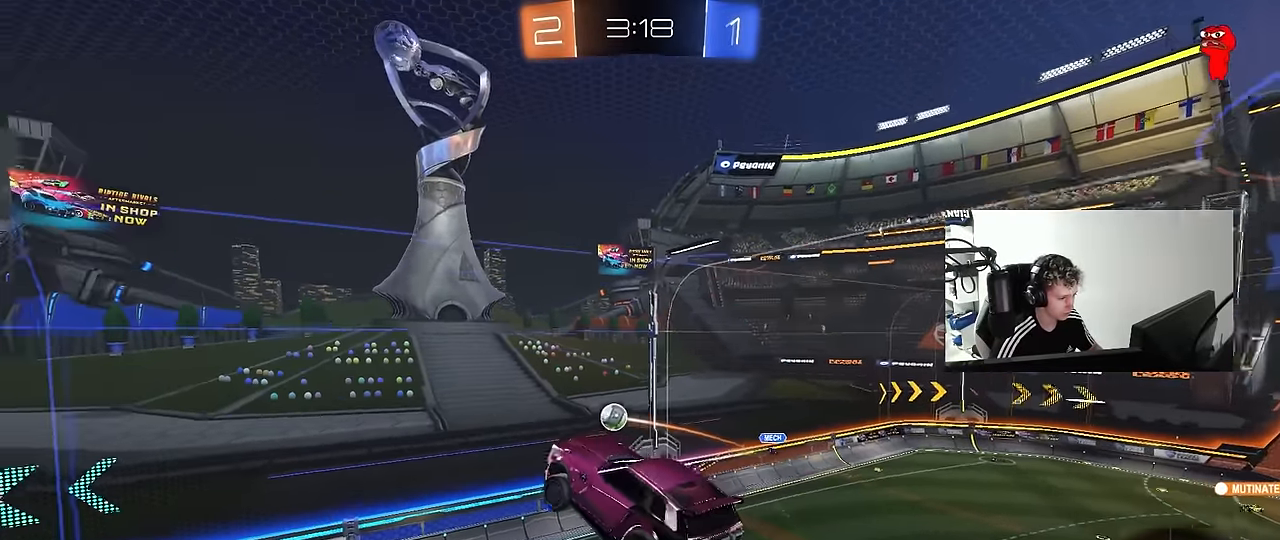
Gameplay with keyboard and mouse; each line is a JSON object with the keys and mouse buttons held at the frame after it. "events" lists presses ("down") and releases ("up") of "1", "2", "3", "4", "5", "a", "alt", "c", "caps_lock", "ctrl", "d", "e", "f", "g", "q", "r", "s", "shift", "space", "t", "tab", "v", "w", "x", "z", "mouse_left", "mouse_wheel" and "mouse_right" between this image and that frame as [ms after this image, input, new state], when the widget could be followed in between. "mouse_left", "mouse_wheel", "mouse_right" = the "left", "wheel", "right" buttons of the "mouse" list. No other keys are recorded. "wheel" means that the mouse wheel is clicked or scrolled. "mouse_move" is the direction in which the mouse moves at that frame (one of eight, or "still"), when it could be read.
{"keys": ["a", "s", "shift"], "mouse": ["right"], "mouse_move": "still", "events": [[100, "s", "down"], [183, "a", "up"], [183, "s", "up"], [233, "mouse_left", "down"], [283, "a", "down"], [283, "shift", "down"], [283, "w", "down"], [333, "mouse_right", "down"], [383, "s", "down"], [383, "w", "up"], [417, "mouse_left", "up"]]}
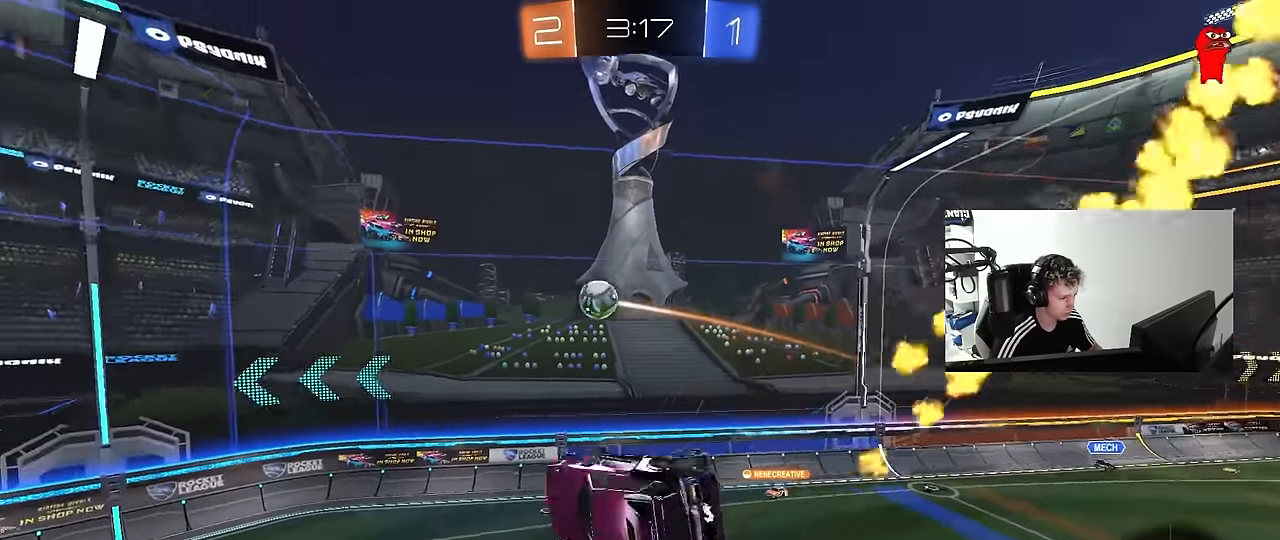
{"keys": ["a", "shift"], "mouse": ["left"], "mouse_move": "down", "events": [[17, "mouse_right", "up"], [117, "s", "up"], [167, "shift", "up"], [300, "mouse_left", "down"], [350, "s", "down"], [350, "shift", "down"], [383, "s", "up"]]}
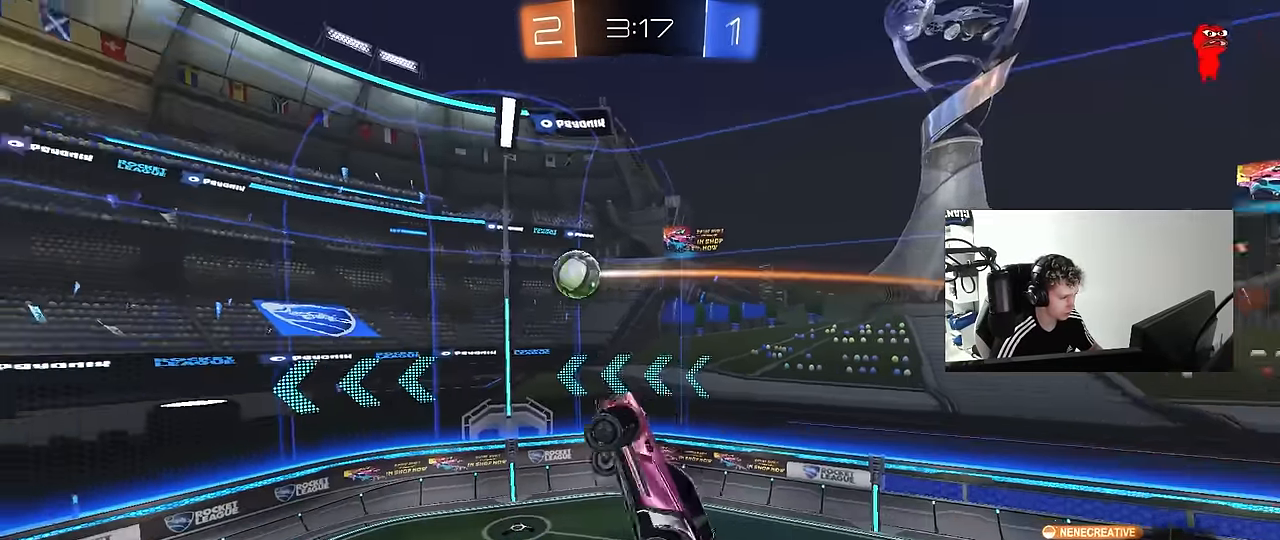
{"keys": [], "mouse": [], "mouse_move": "still", "events": [[33, "s", "down"], [33, "shift", "up"], [267, "d", "down"], [317, "a", "up"], [500, "d", "up"], [500, "mouse_left", "up"], [500, "s", "up"]]}
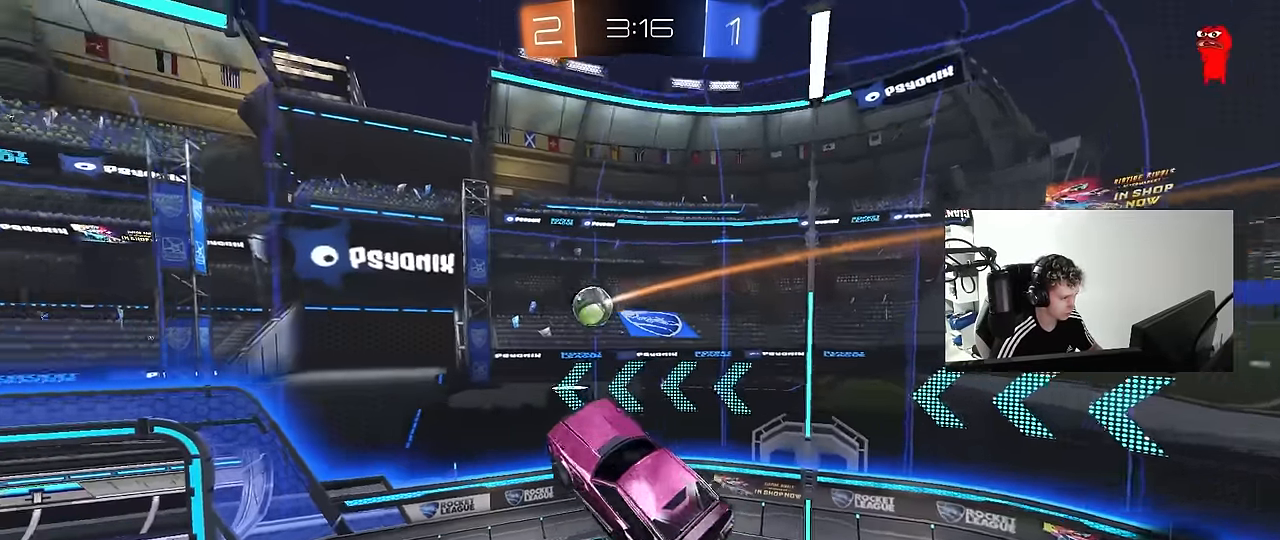
{"keys": ["a", "shift", "w"], "mouse": ["left"], "mouse_move": "down", "events": [[100, "a", "down"], [100, "mouse_left", "down"], [133, "w", "down"], [233, "mouse_left", "up"], [283, "w", "up"], [333, "a", "up"], [383, "a", "down"], [383, "shift", "down"], [417, "mouse_left", "down"], [467, "w", "down"]]}
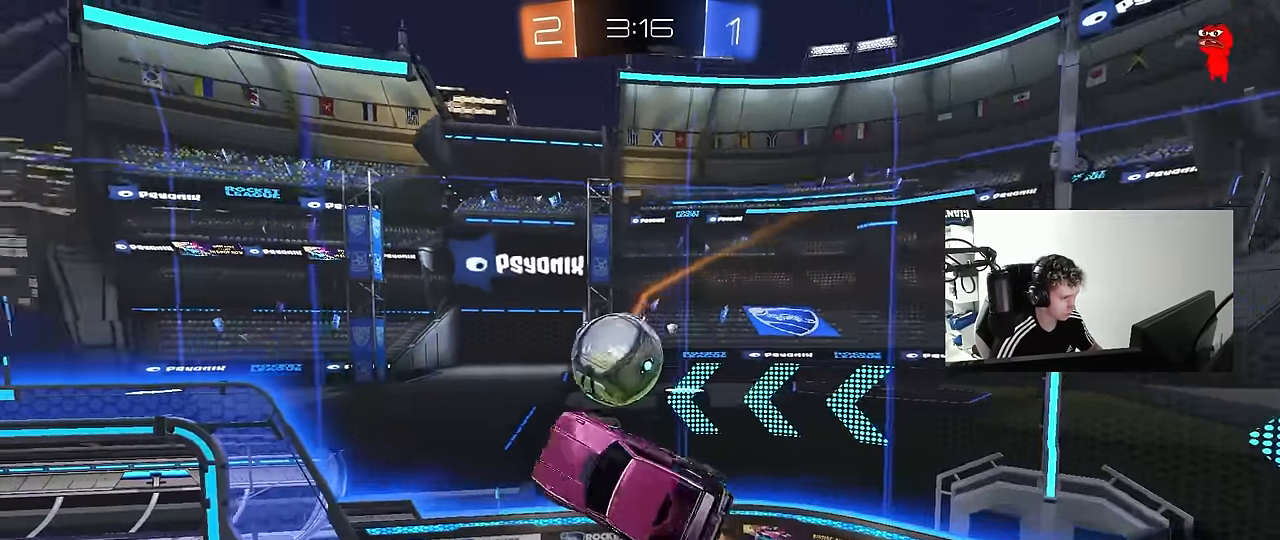
{"keys": ["d", "shift"], "mouse": [], "mouse_move": "up", "events": [[17, "mouse_left", "up"], [200, "w", "up"], [350, "s", "down"], [350, "shift", "up"], [400, "d", "down"], [433, "a", "up"], [433, "shift", "down"], [483, "s", "up"]]}
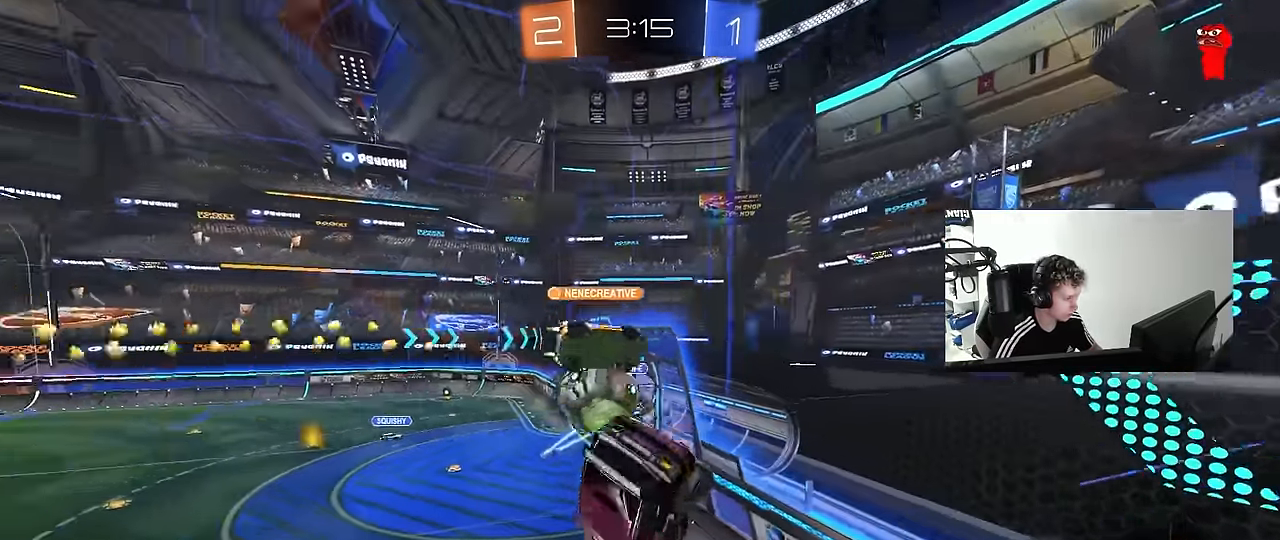
{"keys": ["w"], "mouse": [], "mouse_move": "up", "events": [[133, "a", "down"], [133, "shift", "up"], [133, "w", "down"], [183, "d", "up"], [217, "a", "up"], [217, "w", "up"], [400, "w", "down"]]}
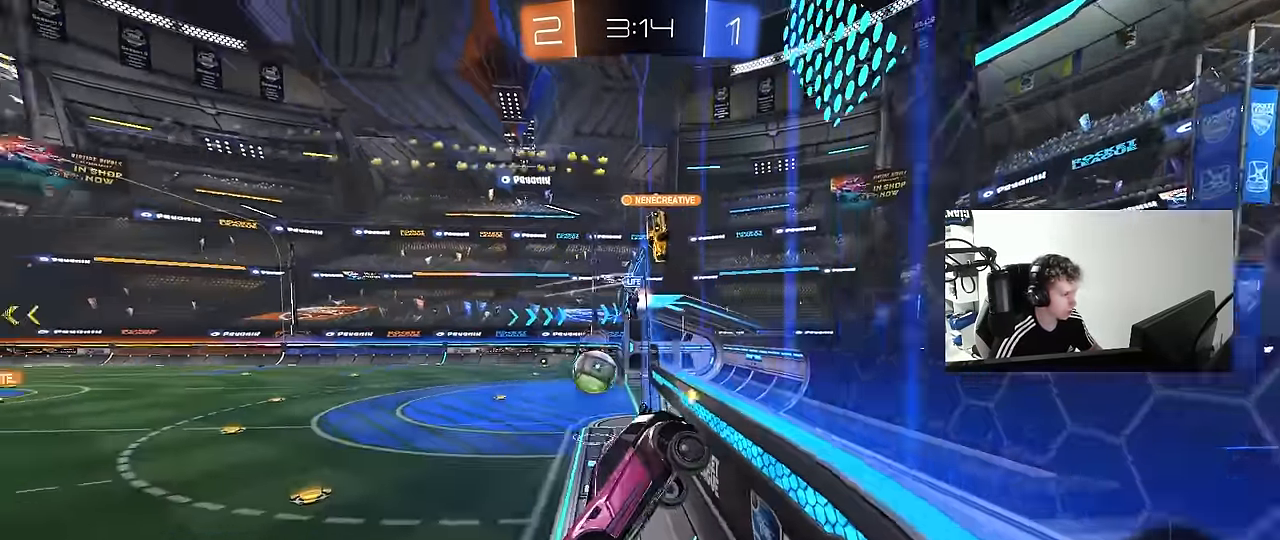
{"keys": ["d", "w"], "mouse": [], "mouse_move": "still", "events": [[383, "d", "down"]]}
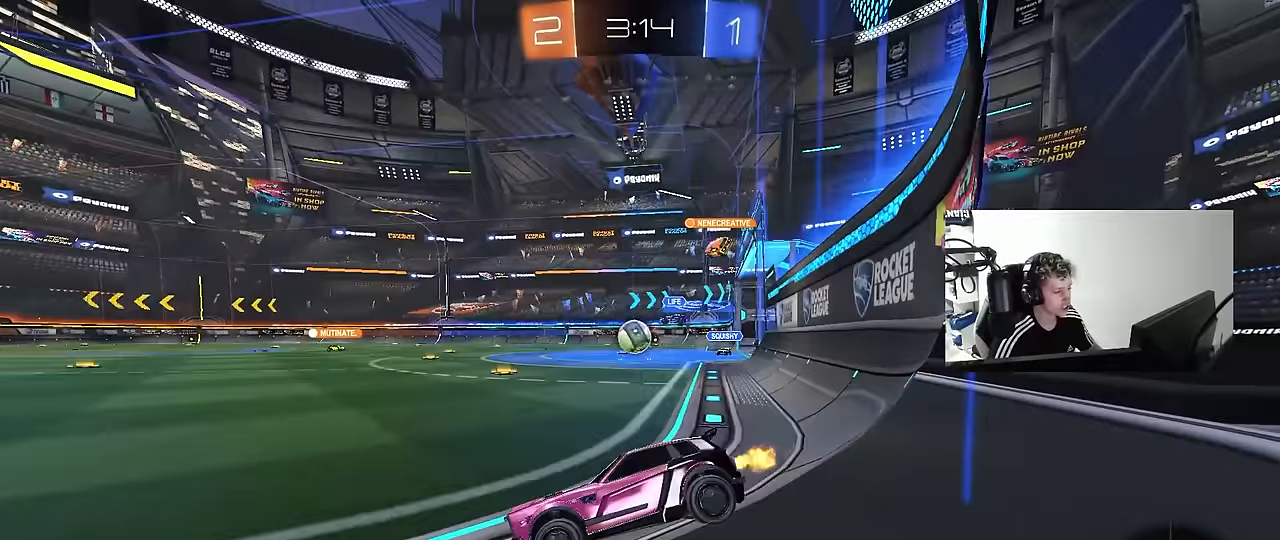
{"keys": ["w"], "mouse": ["left", "right"], "mouse_move": "still", "events": [[117, "d", "up"], [117, "mouse_left", "down"], [250, "mouse_right", "down"], [300, "d", "down"], [350, "d", "up"], [350, "mouse_right", "up"], [383, "mouse_right", "down"]]}
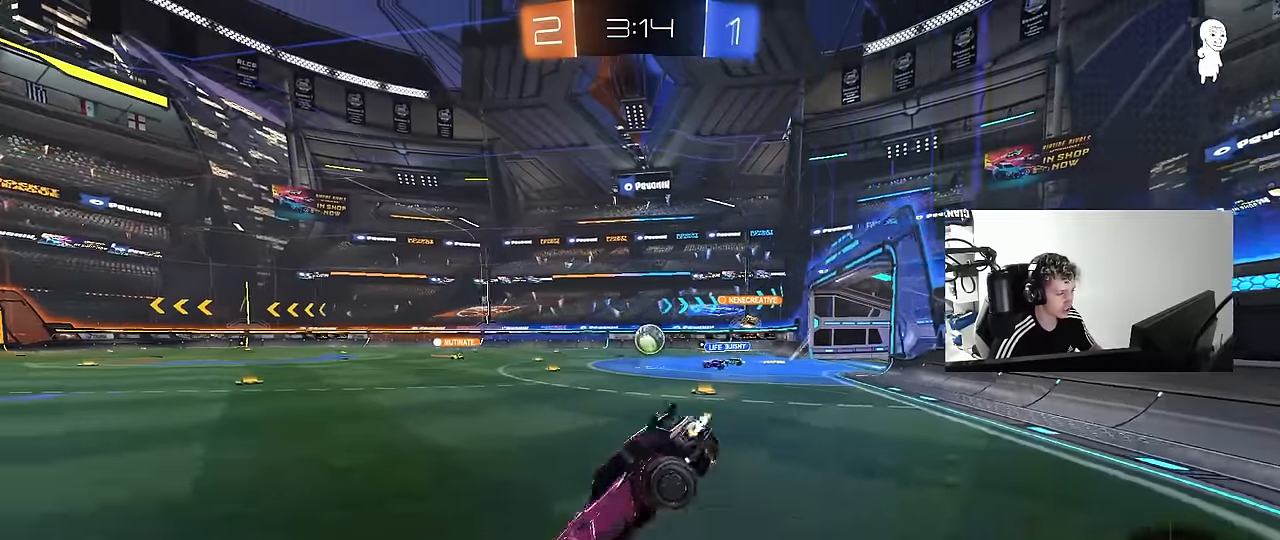
{"keys": ["w"], "mouse": [], "mouse_move": "still", "events": [[83, "mouse_left", "up"], [133, "mouse_right", "up"]]}
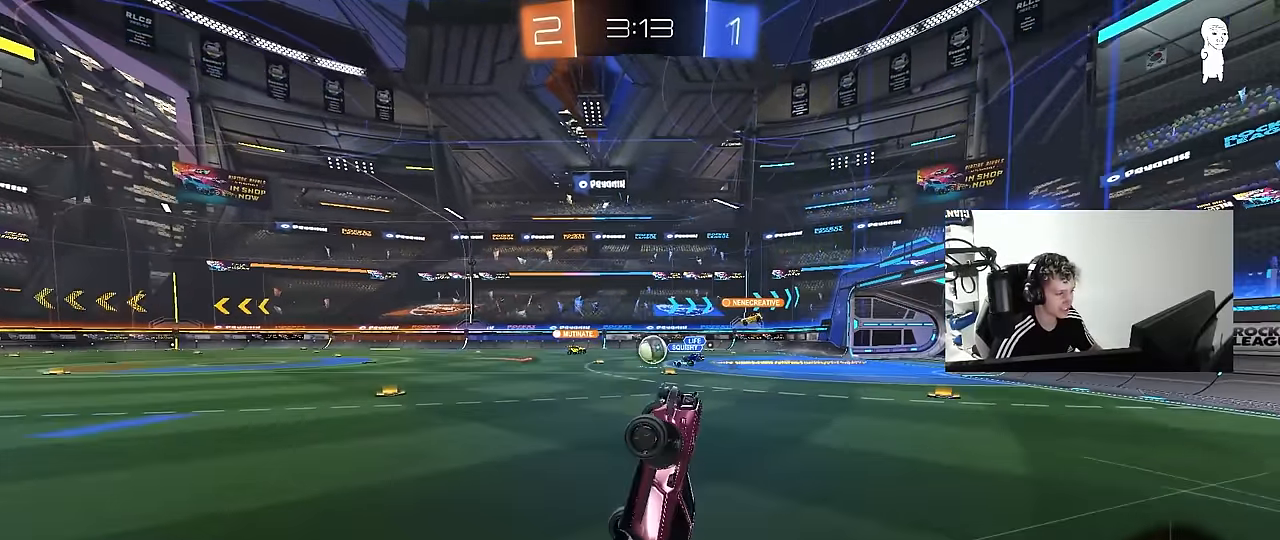
{"keys": ["a"], "mouse": [], "mouse_move": "still", "events": [[100, "w", "up"], [467, "a", "down"]]}
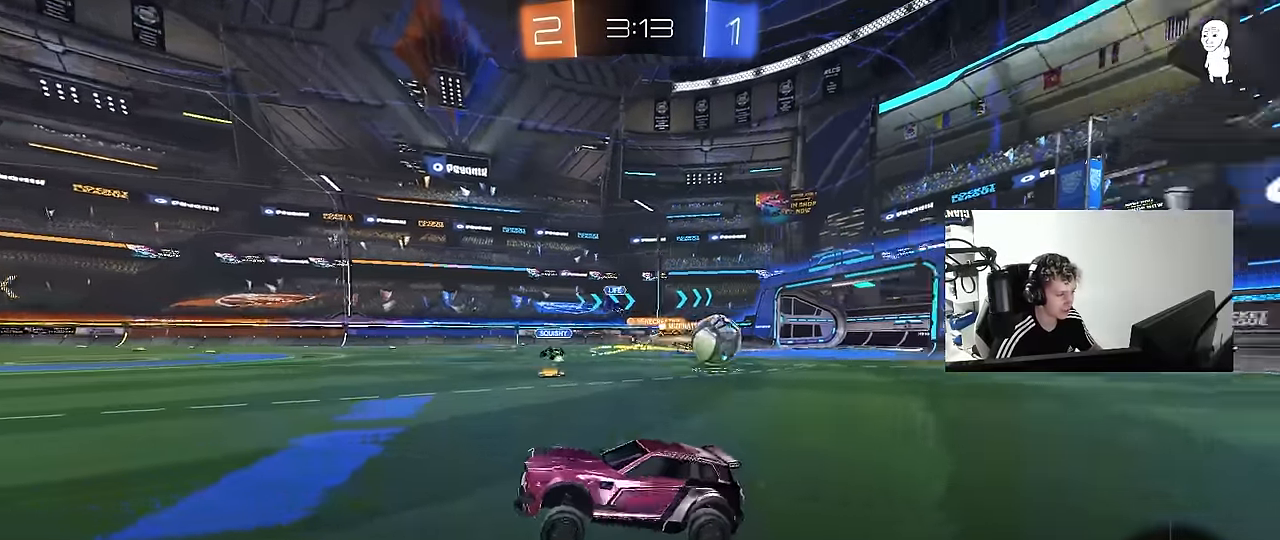
{"keys": ["w"], "mouse": ["left"], "mouse_move": "still", "events": [[17, "w", "down"], [250, "a", "up"], [300, "mouse_left", "down"], [300, "space", "down"], [483, "space", "up"]]}
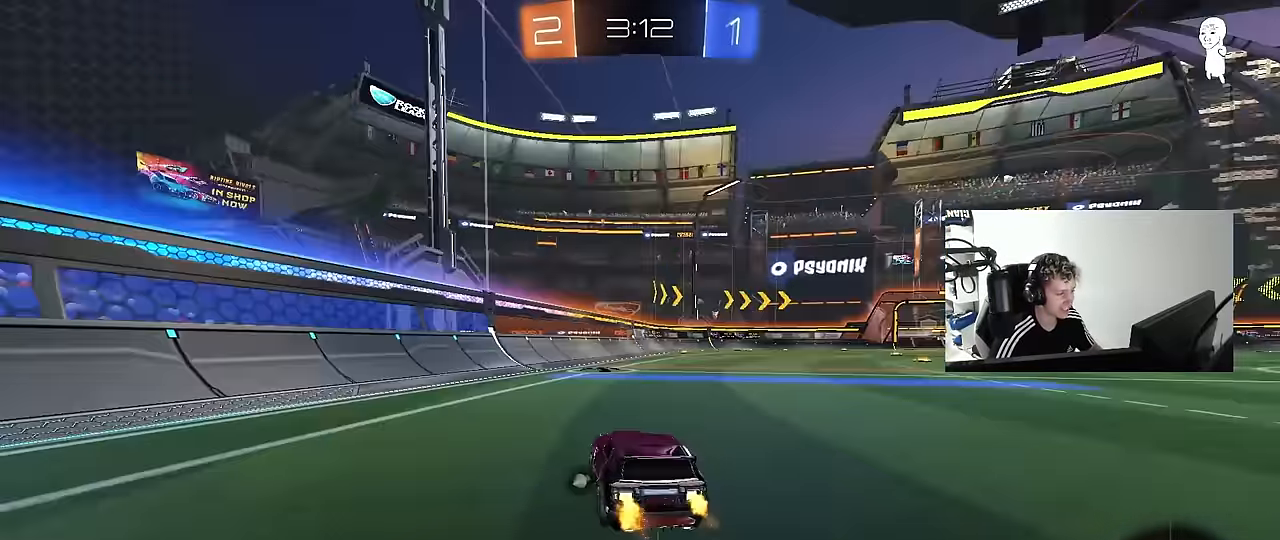
{"keys": ["d", "w"], "mouse": ["left", "right"], "mouse_move": "still", "events": [[83, "mouse_left", "up"], [167, "d", "down"], [267, "d", "up"], [317, "space", "down"], [367, "mouse_left", "down"], [417, "a", "down"], [417, "space", "up"], [500, "a", "up"], [500, "d", "down"], [500, "mouse_right", "down"]]}
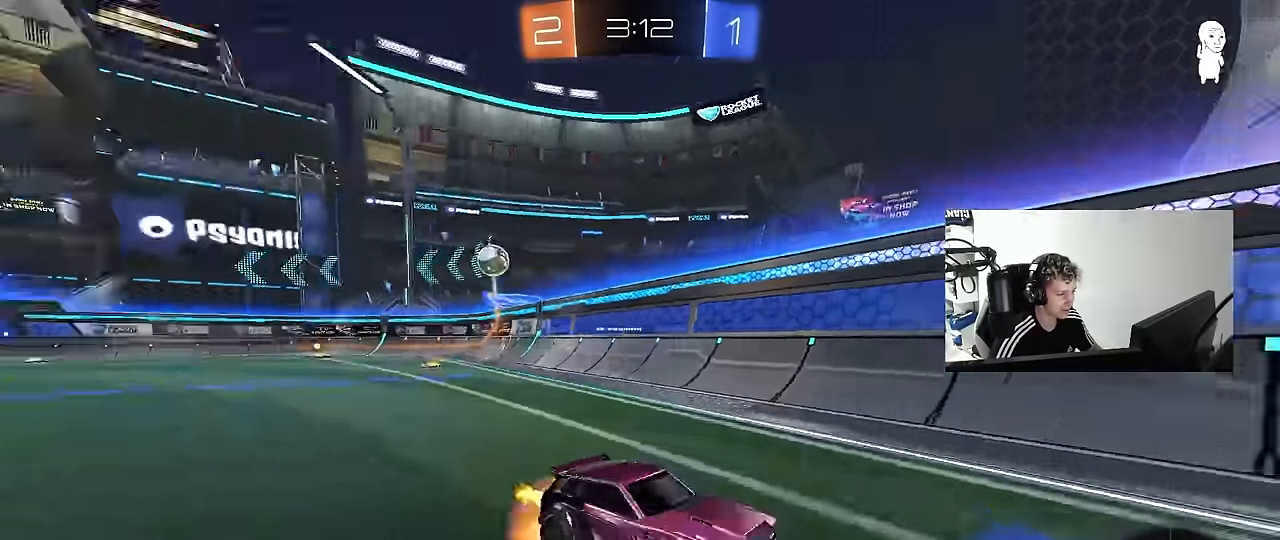
{"keys": ["d", "s", "shift"], "mouse": [], "mouse_move": "still", "events": [[100, "shift", "down"], [183, "mouse_left", "up"], [183, "s", "down"], [183, "w", "up"], [283, "mouse_right", "up"], [283, "space", "down"], [467, "space", "up"]]}
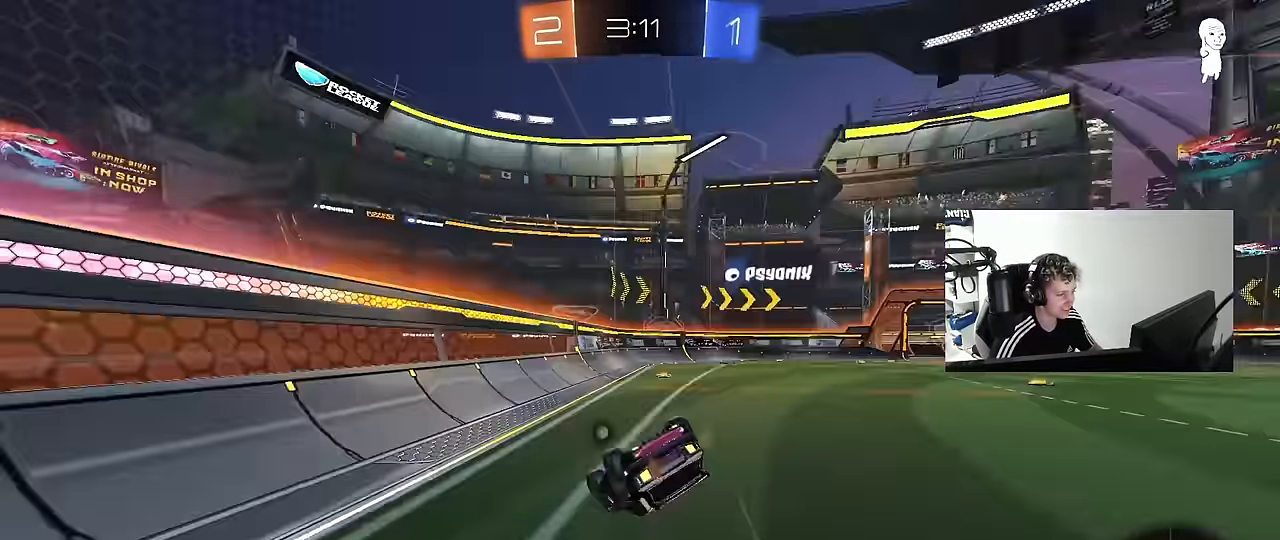
{"keys": ["d"], "mouse": ["left"], "mouse_move": "still", "events": [[67, "s", "up"], [117, "mouse_left", "down"], [150, "s", "down"], [400, "s", "up"], [400, "shift", "up"]]}
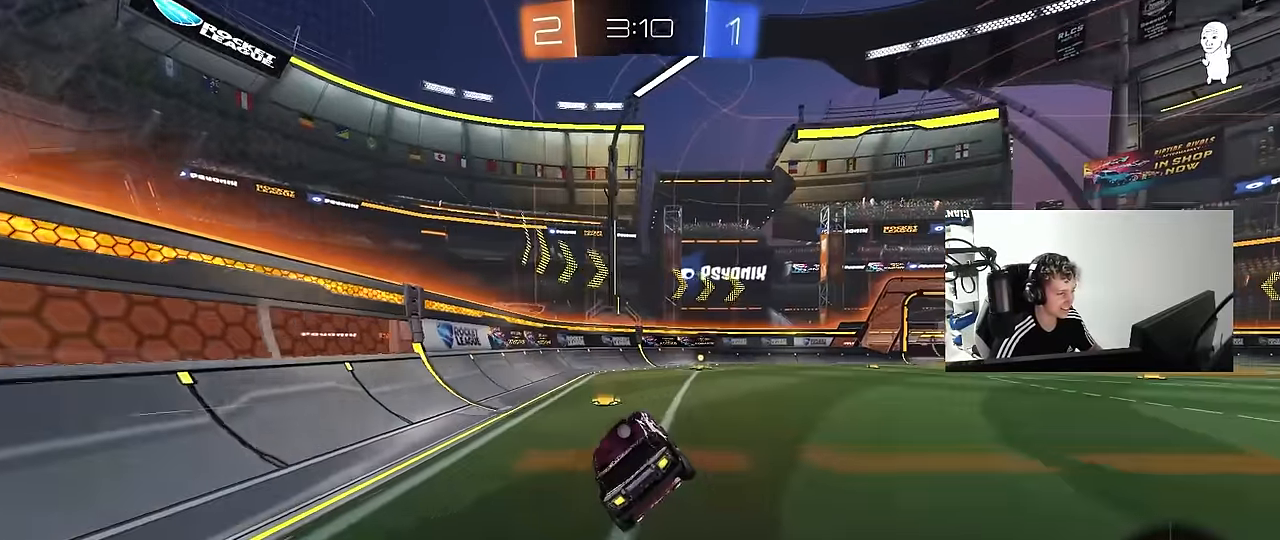
{"keys": ["space", "w"], "mouse": ["left"], "mouse_move": "still", "events": [[33, "d", "up"], [133, "w", "down"], [417, "space", "down"]]}
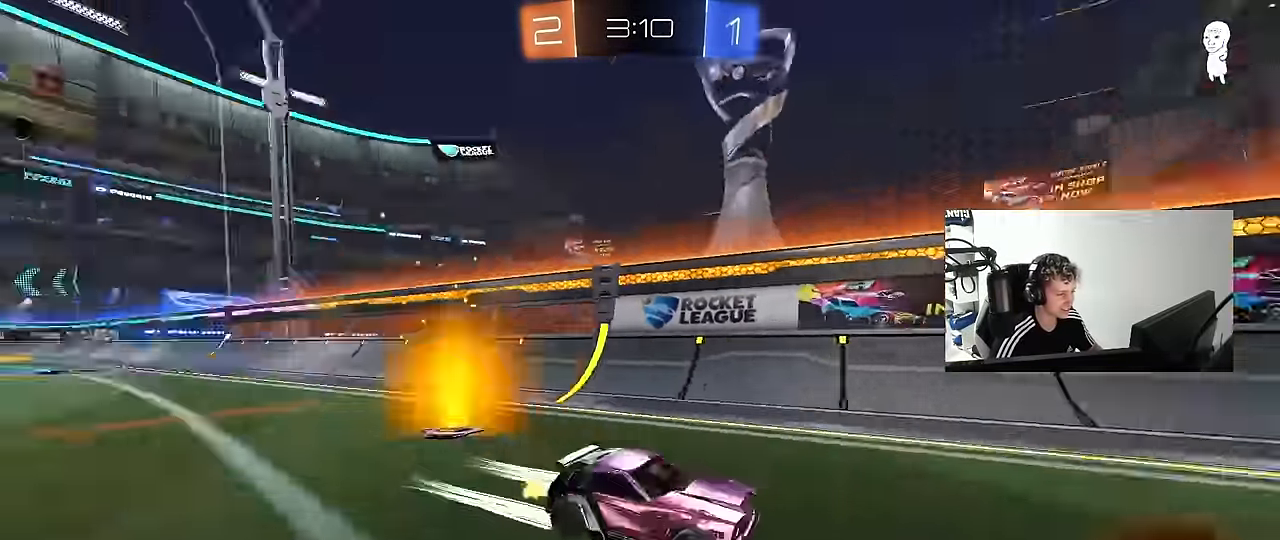
{"keys": ["d", "w"], "mouse": [], "mouse_move": "still", "events": [[50, "d", "down"], [100, "space", "up"], [150, "d", "up"], [183, "d", "down"], [233, "shift", "down"], [283, "mouse_left", "up"], [417, "shift", "up"]]}
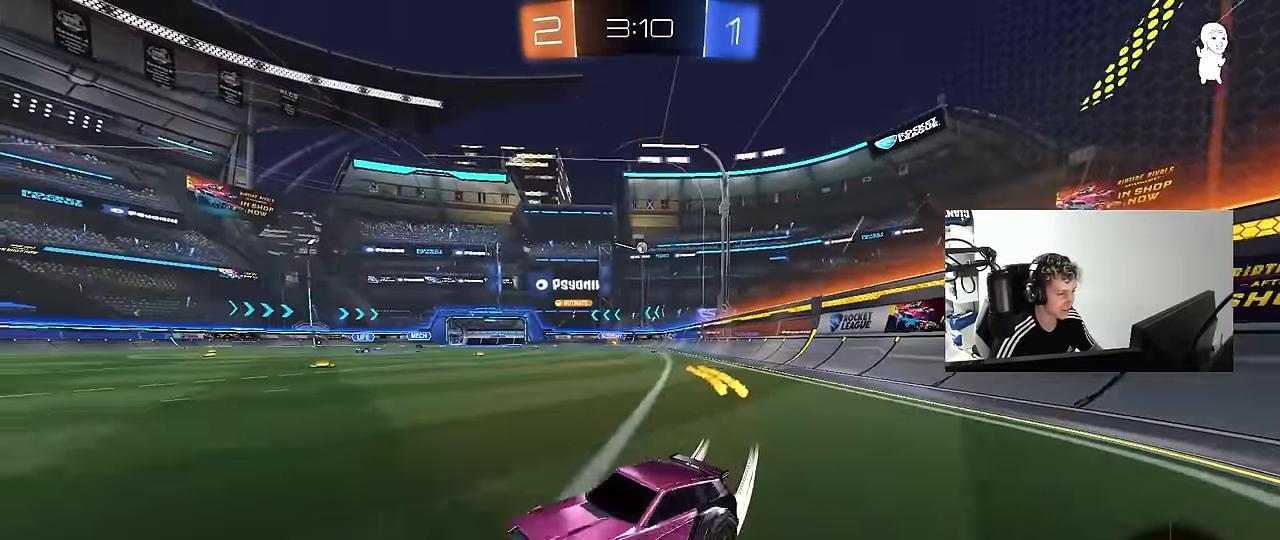
{"keys": ["d", "w"], "mouse": ["left"], "mouse_move": "still", "events": [[250, "mouse_left", "down"]]}
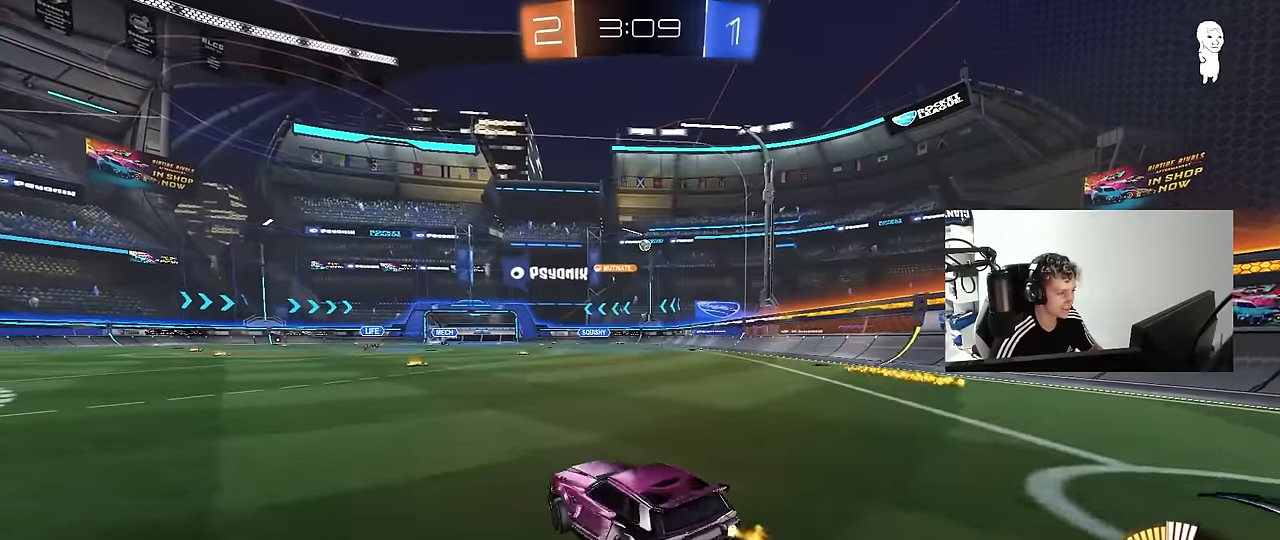
{"keys": ["d", "shift", "w"], "mouse": ["left"], "mouse_move": "still", "events": [[133, "mouse_left", "up"], [367, "mouse_left", "down"], [400, "shift", "down"]]}
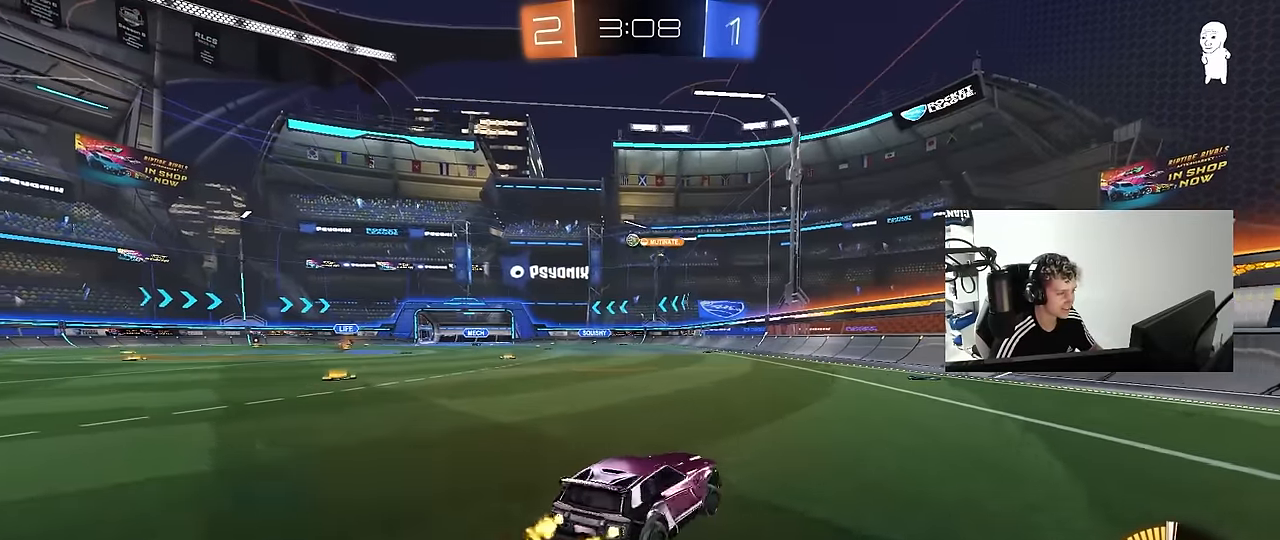
{"keys": ["w"], "mouse": [], "mouse_move": "still", "events": [[50, "d", "up"], [100, "mouse_left", "up"], [150, "shift", "up"]]}
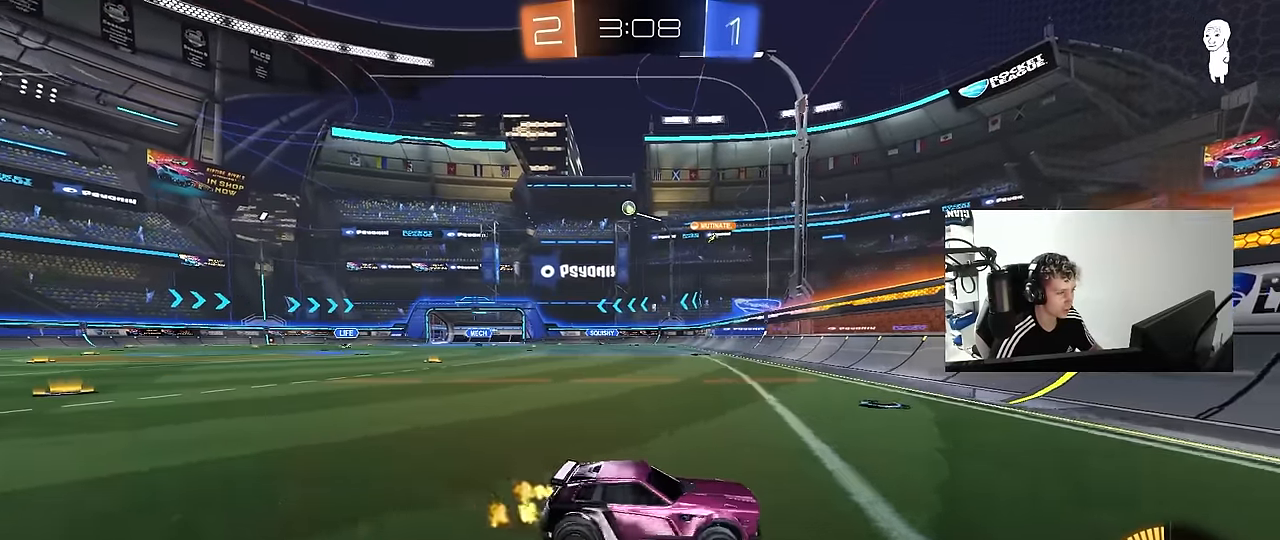
{"keys": ["a", "w"], "mouse": [], "mouse_move": "still", "events": [[17, "a", "down"], [400, "shift", "down"], [450, "shift", "up"]]}
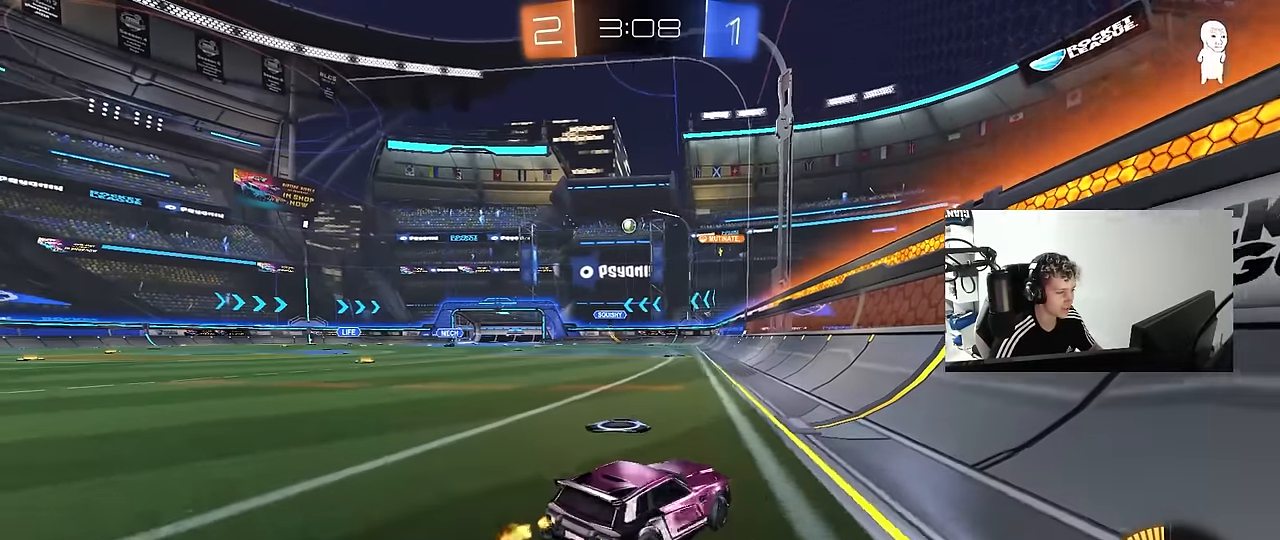
{"keys": ["w"], "mouse": [], "mouse_move": "still", "events": [[133, "a", "up"], [267, "a", "down"], [500, "a", "up"]]}
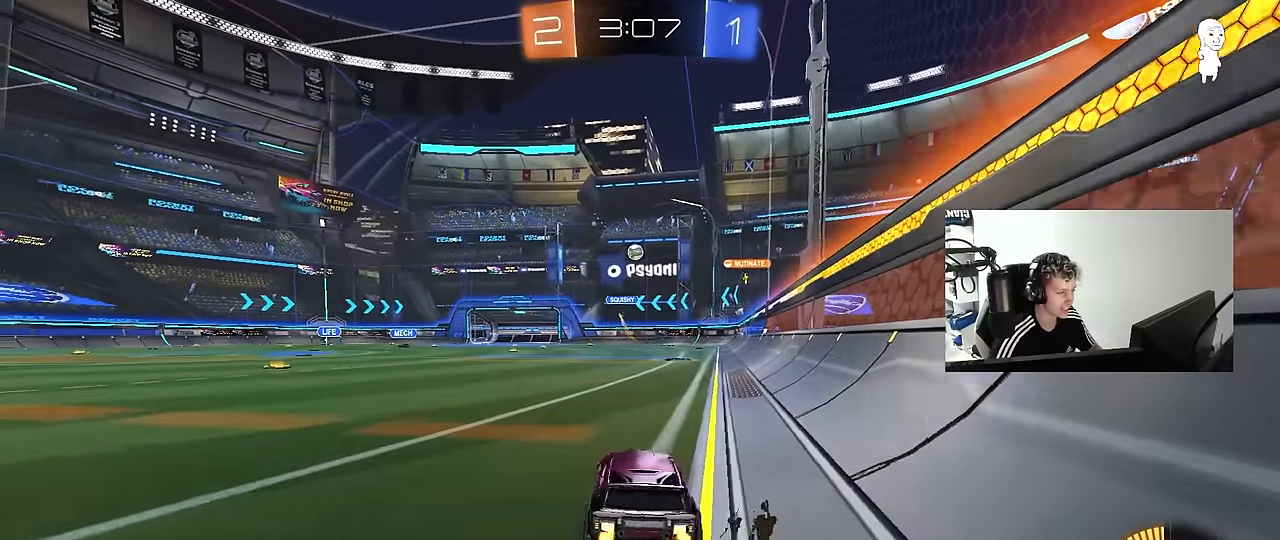
{"keys": ["d", "w"], "mouse": ["left"], "mouse_move": "still", "events": [[50, "mouse_left", "down"], [200, "a", "down"], [283, "a", "up"], [467, "d", "down"]]}
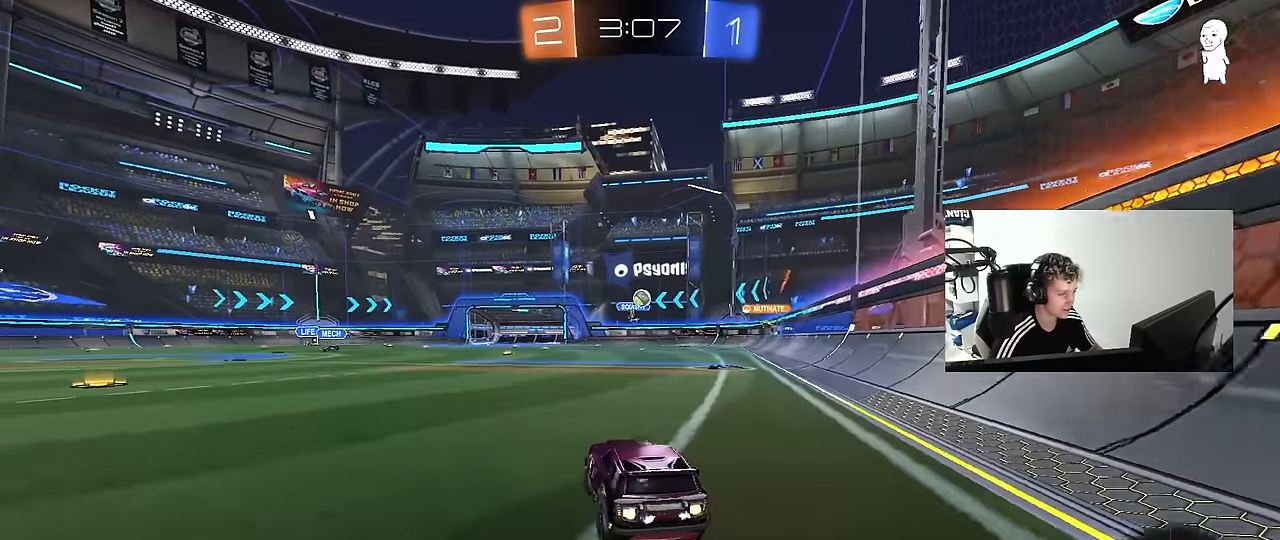
{"keys": ["d", "w"], "mouse": [], "mouse_move": "still", "events": [[17, "mouse_left", "up"], [117, "d", "up"], [350, "d", "down"]]}
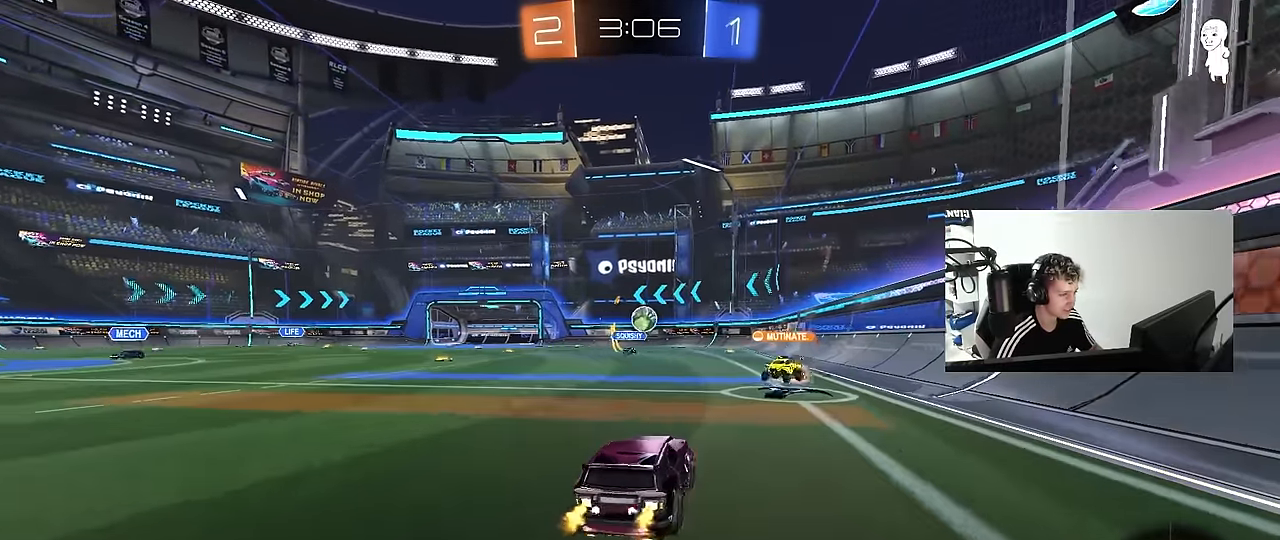
{"keys": ["a"], "mouse": [], "mouse_move": "still", "events": [[33, "a", "down"], [33, "d", "up"], [33, "w", "up"], [133, "a", "up"], [167, "mouse_left", "down"], [167, "mouse_right", "down"], [217, "d", "down"], [217, "s", "down"], [267, "d", "up"], [267, "mouse_right", "up"], [317, "mouse_left", "up"], [317, "s", "up"], [367, "mouse_left", "down"], [450, "a", "down"], [500, "mouse_left", "up"]]}
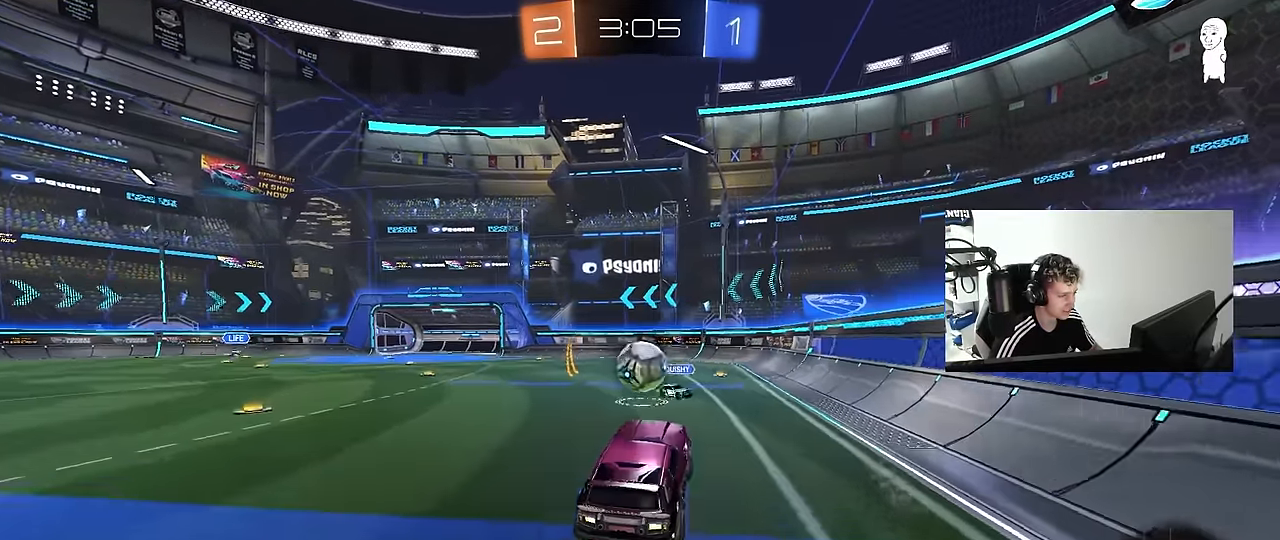
{"keys": ["d", "shift", "w"], "mouse": ["left", "right"], "mouse_move": "down-left", "events": [[50, "w", "down"], [150, "a", "up"], [150, "w", "up"], [283, "d", "down"], [283, "w", "down"], [333, "mouse_left", "down"], [333, "shift", "down"], [383, "mouse_right", "down"]]}
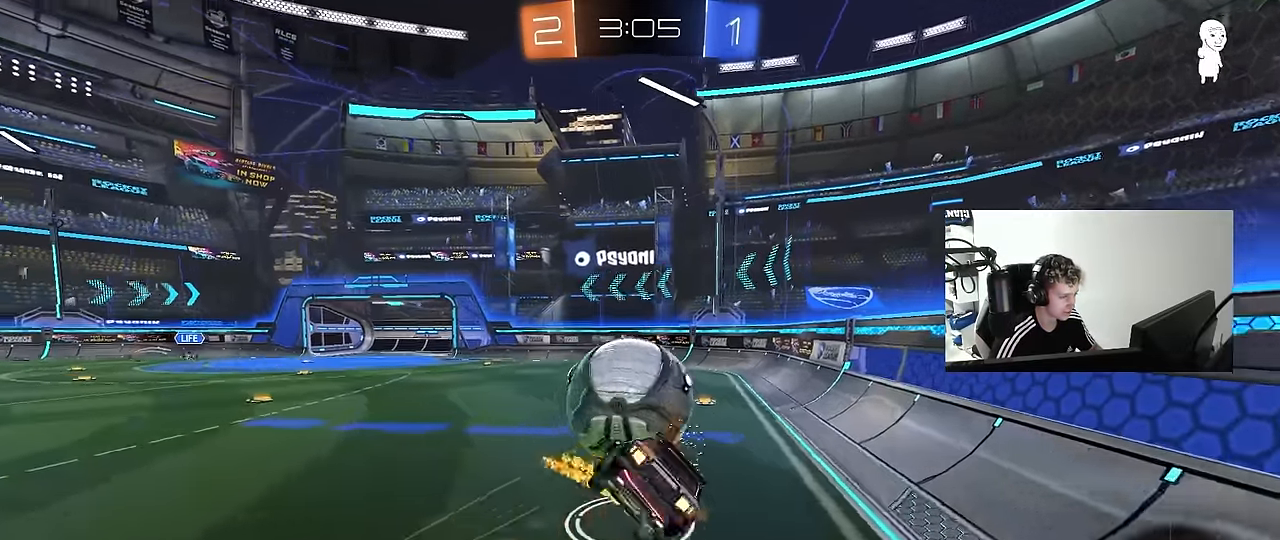
{"keys": ["d", "s", "shift"], "mouse": [], "mouse_move": "still", "events": [[17, "s", "down"], [17, "w", "up"], [117, "mouse_right", "up"], [250, "s", "up"], [300, "shift", "up"], [383, "mouse_left", "up"], [383, "s", "down"], [483, "shift", "down"]]}
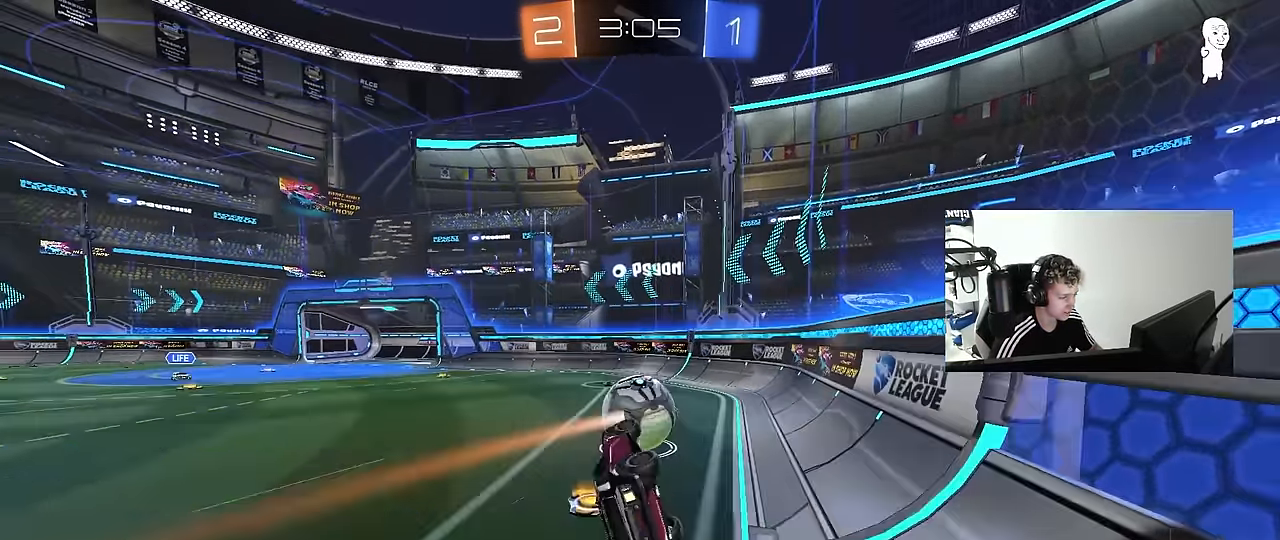
{"keys": ["w"], "mouse": [], "mouse_move": "still", "events": [[83, "shift", "up"], [133, "d", "up"], [133, "s", "up"], [267, "d", "down"], [367, "d", "up"], [450, "w", "down"]]}
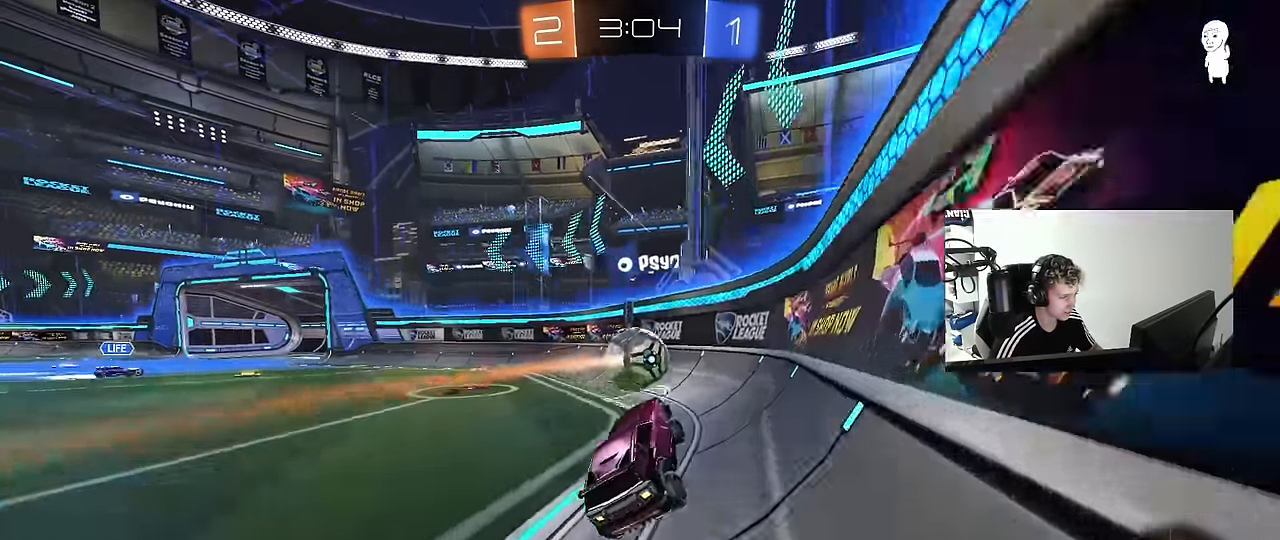
{"keys": ["w"], "mouse": [], "mouse_move": "still", "events": [[183, "d", "down"], [283, "d", "up"]]}
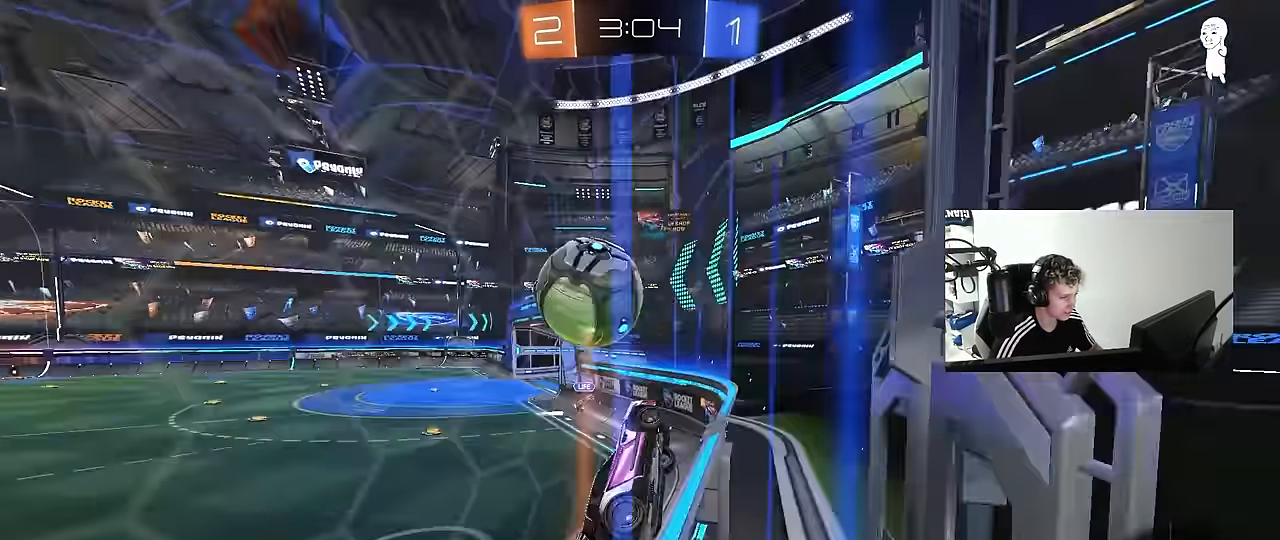
{"keys": ["a", "shift"], "mouse": ["right"], "mouse_move": "still", "events": [[17, "w", "up"], [117, "a", "down"], [150, "mouse_left", "down"], [150, "w", "down"], [200, "mouse_right", "down"], [250, "w", "up"], [300, "mouse_left", "up"], [300, "mouse_right", "up"], [300, "shift", "down"], [350, "mouse_left", "down"], [350, "mouse_right", "down"], [417, "mouse_left", "up"]]}